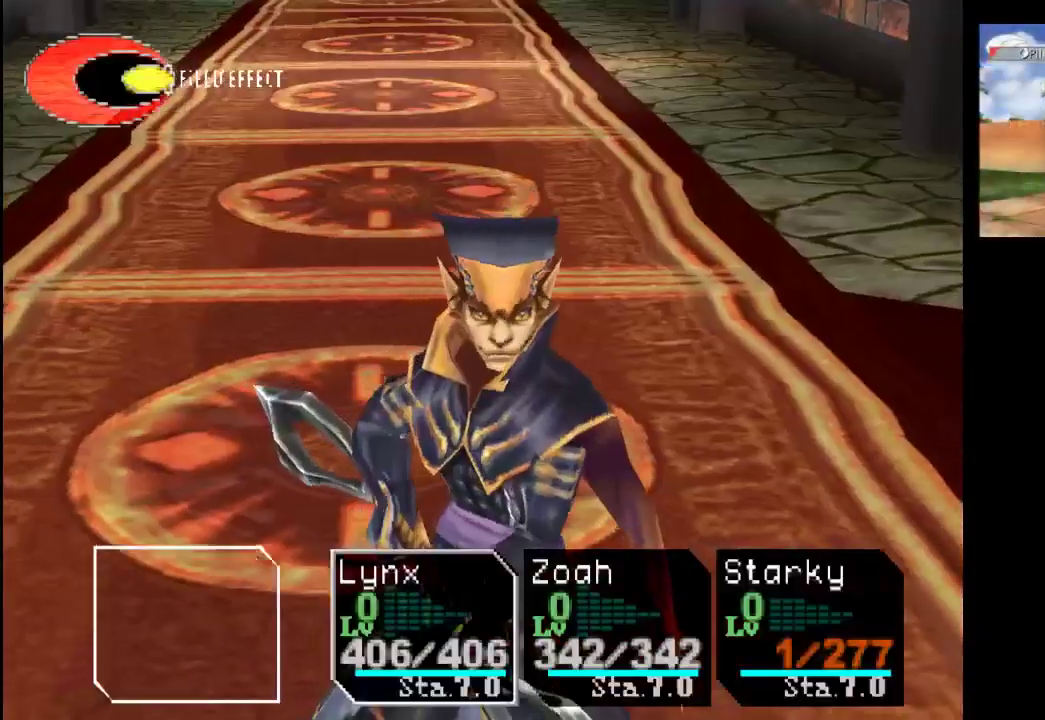
Gameplay with a controller (PlayStation layout); each line is a JSON object with the inputs held at the frame after it. "events" lists button and stick changes between this image and that frame as [ms after this image, input, new state], when the widget could be followed in between. Not read: L3 R3.
{"buttons": ["CROSS"], "left_stick": "center", "right_stick": "center", "events": [[433, "CROSS", "down"]]}
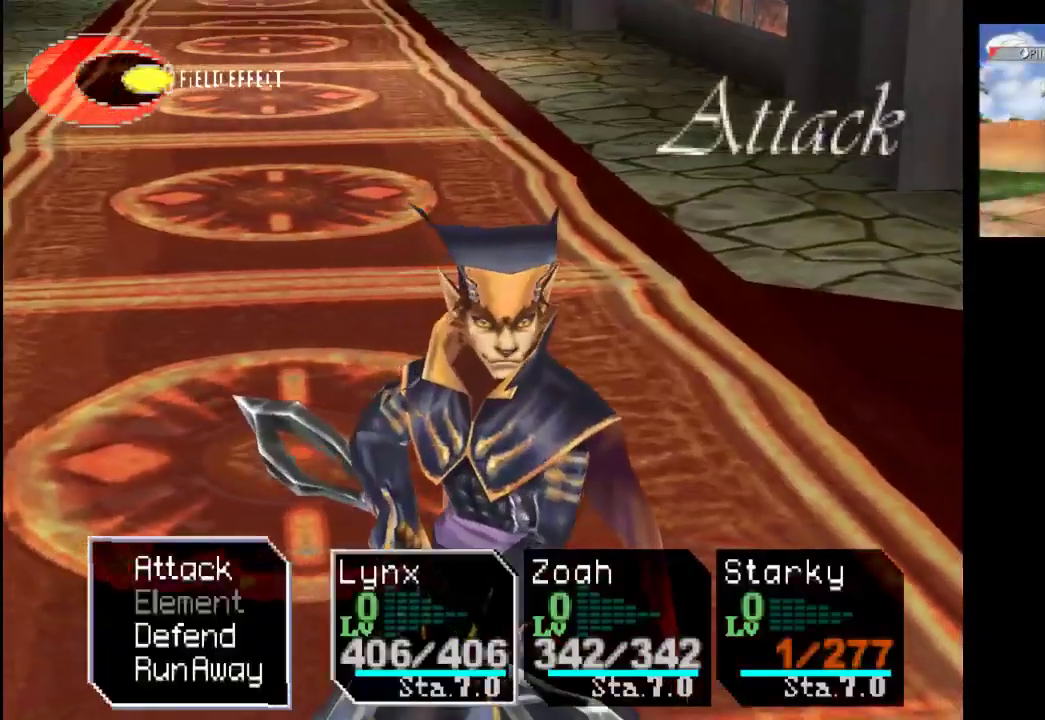
{"buttons": [], "left_stick": "center", "right_stick": "center", "events": [[67, "CROSS", "up"]]}
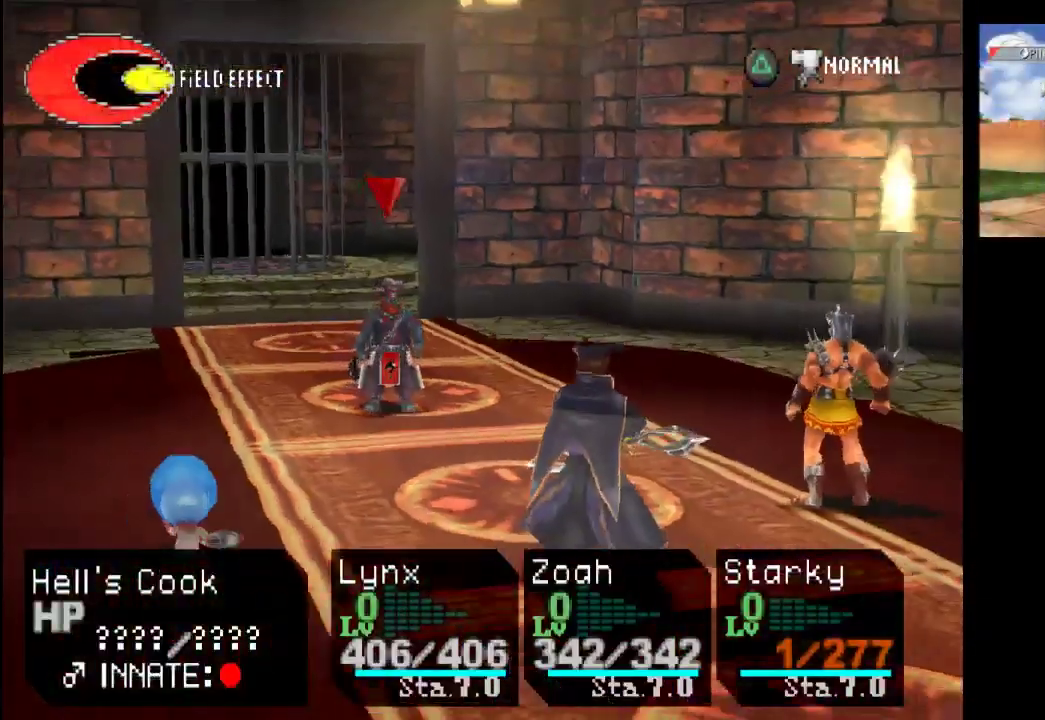
{"buttons": [], "left_stick": "center", "right_stick": "center", "events": []}
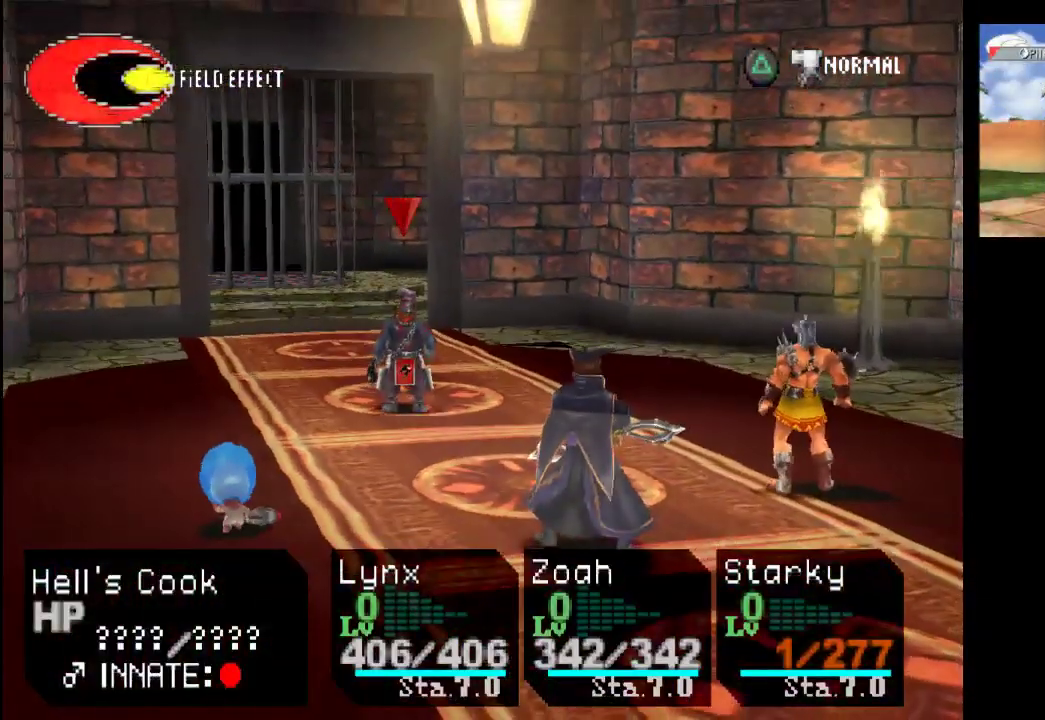
{"buttons": [], "left_stick": "center", "right_stick": "center", "events": [[267, "CROSS", "down"], [367, "CROSS", "up"]]}
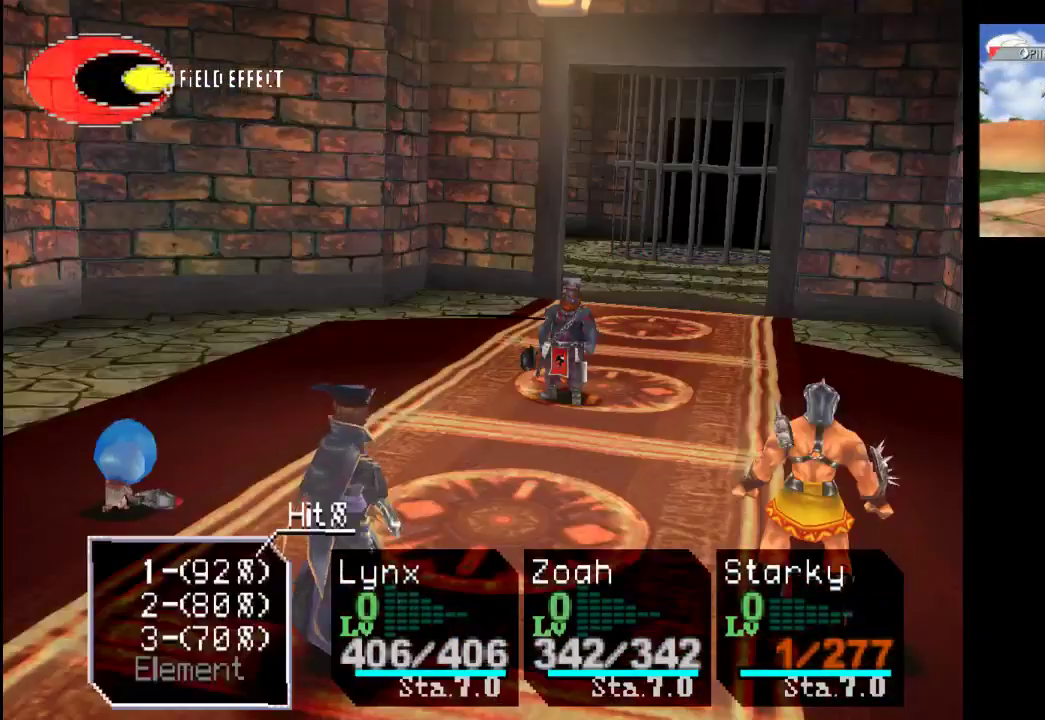
{"buttons": [], "left_stick": "center", "right_stick": "center", "events": []}
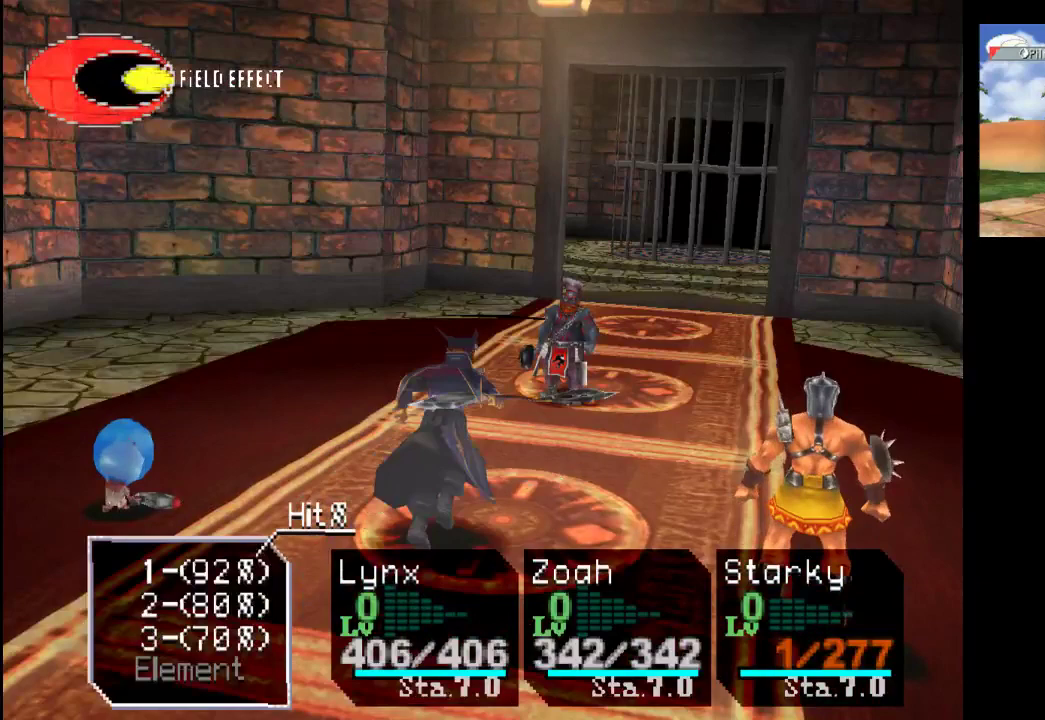
{"buttons": [], "left_stick": "center", "right_stick": "center", "events": []}
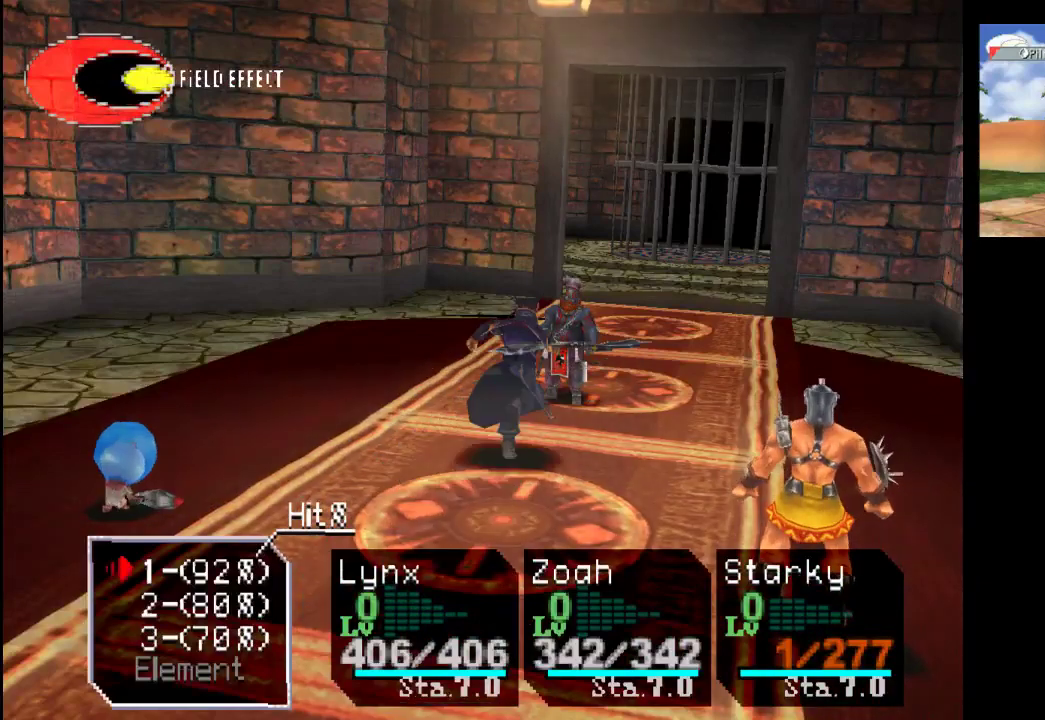
{"buttons": ["CROSS"], "left_stick": "center", "right_stick": "center", "events": [[367, "CROSS", "down"]]}
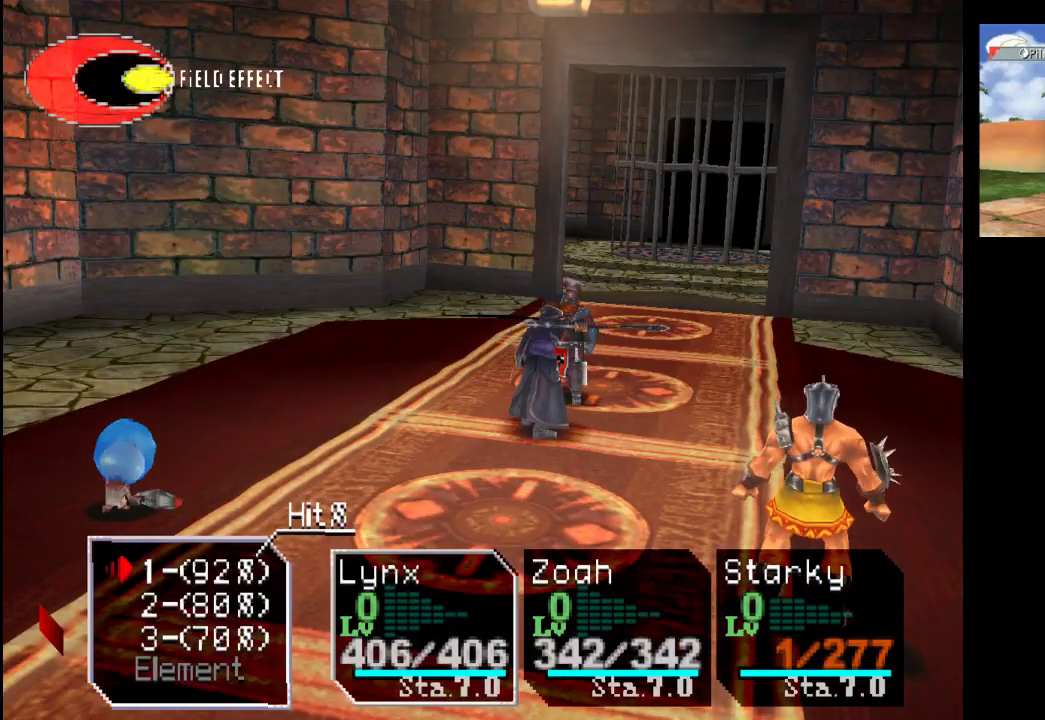
{"buttons": [], "left_stick": "center", "right_stick": "center", "events": [[33, "CROSS", "up"]]}
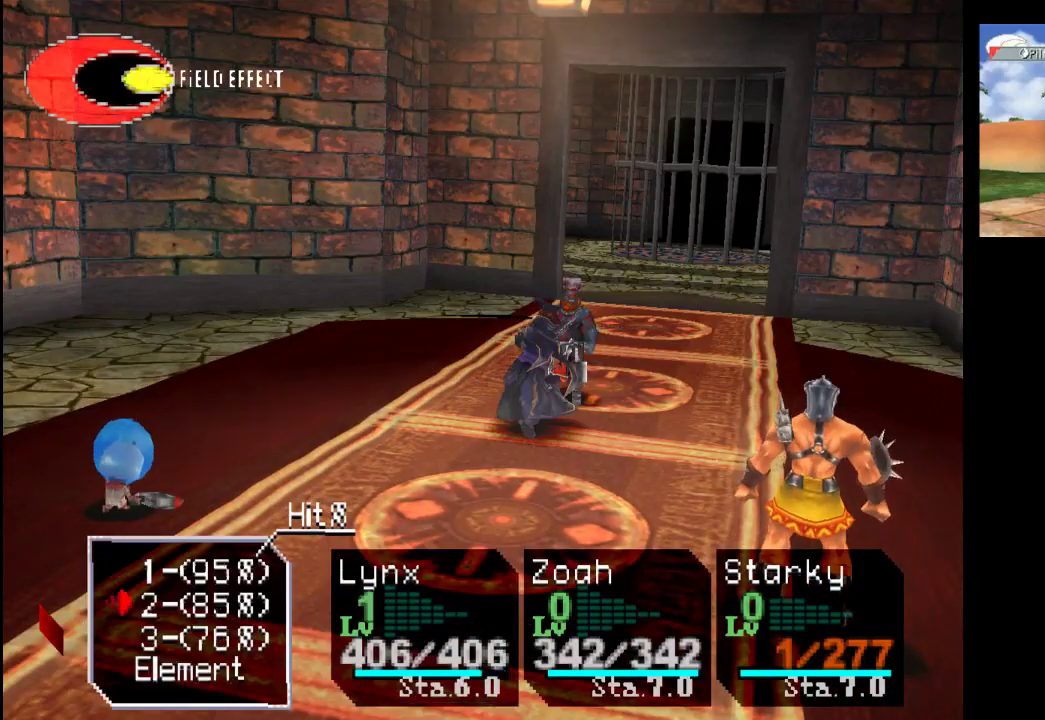
{"buttons": [], "left_stick": "center", "right_stick": "center", "events": [[233, "CROSS", "down"], [433, "CROSS", "up"]]}
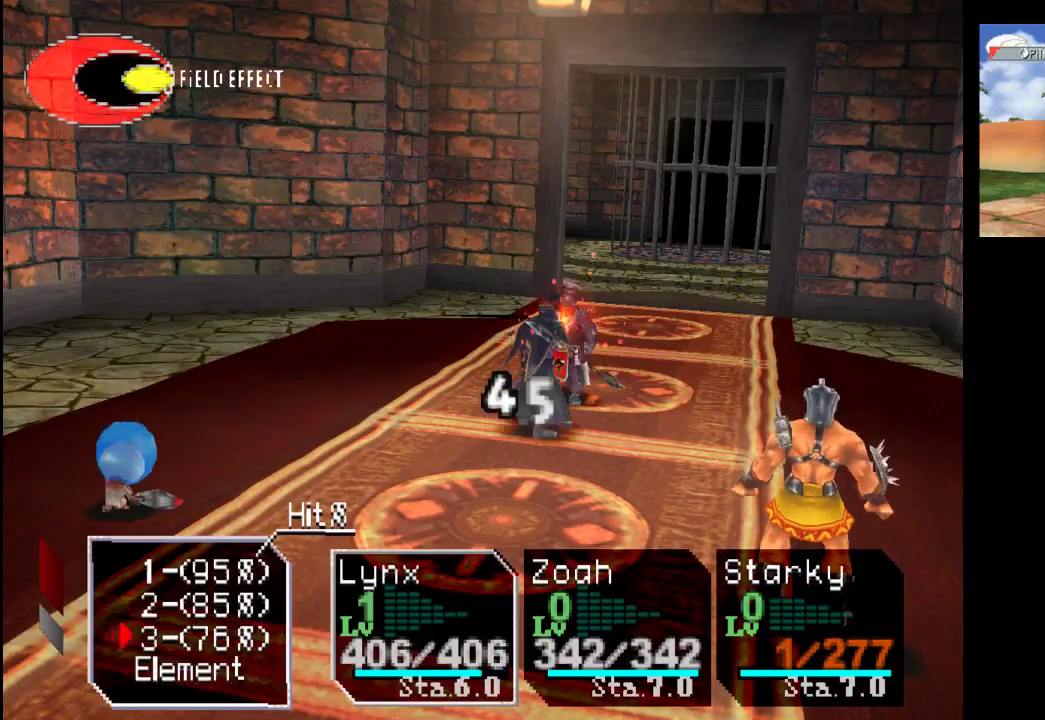
{"buttons": [], "left_stick": "center", "right_stick": "center", "events": []}
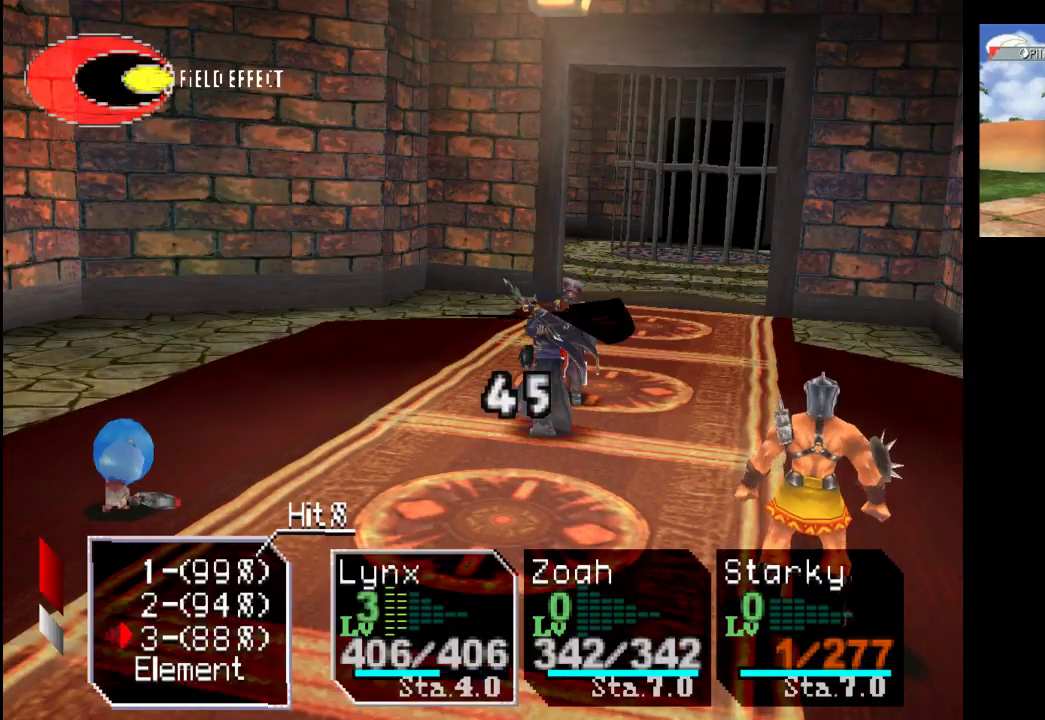
{"buttons": [], "left_stick": "center", "right_stick": "center", "events": [[233, "CROSS", "down"], [433, "CROSS", "up"]]}
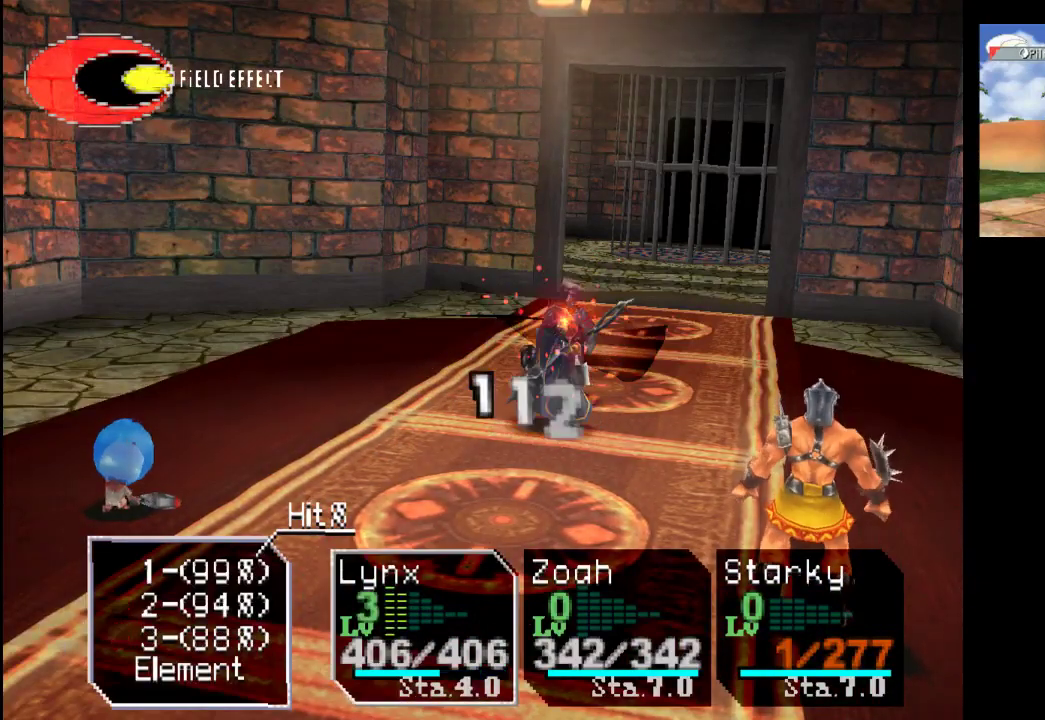
{"buttons": [], "left_stick": "center", "right_stick": "center", "events": []}
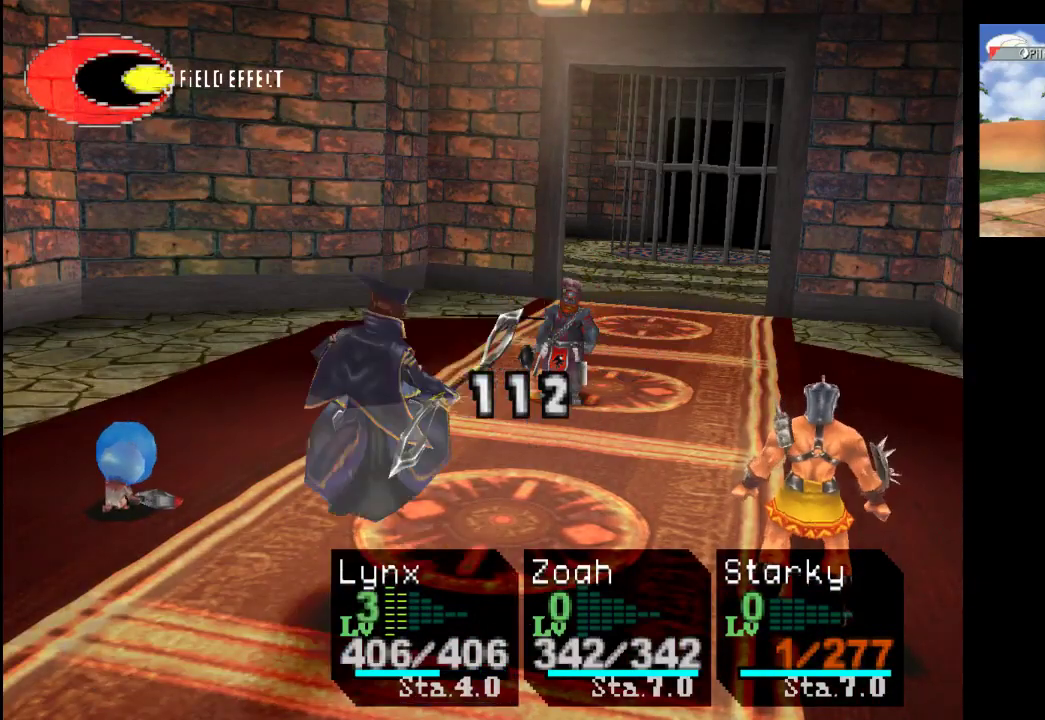
{"buttons": [], "left_stick": "center", "right_stick": "center", "events": []}
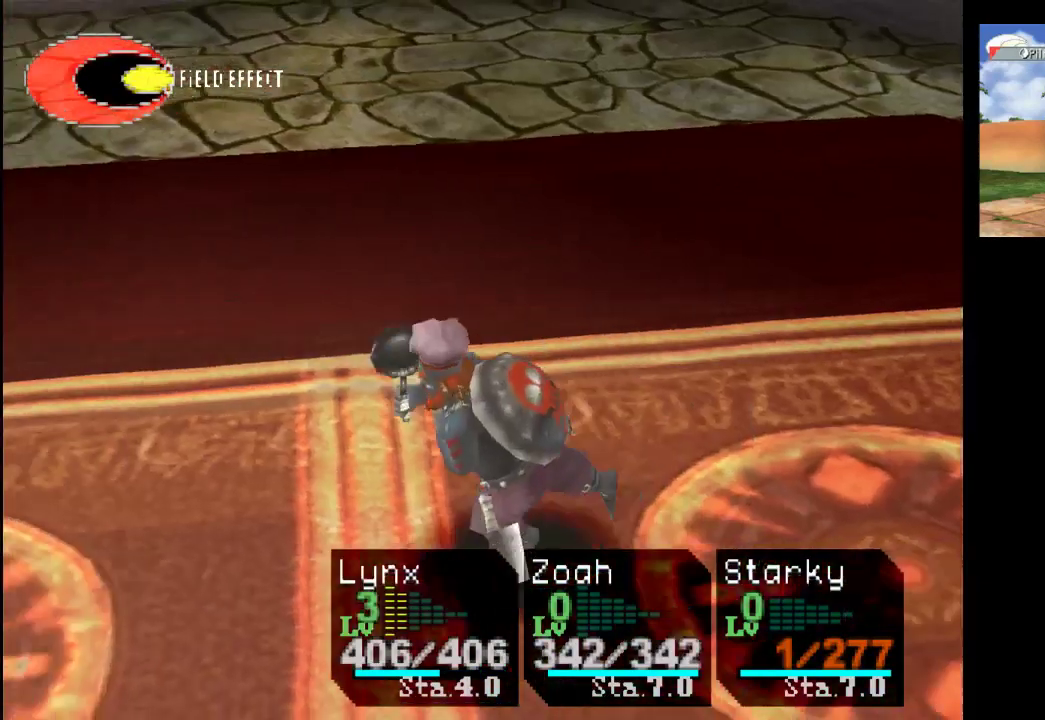
{"buttons": [], "left_stick": "center", "right_stick": "center", "events": []}
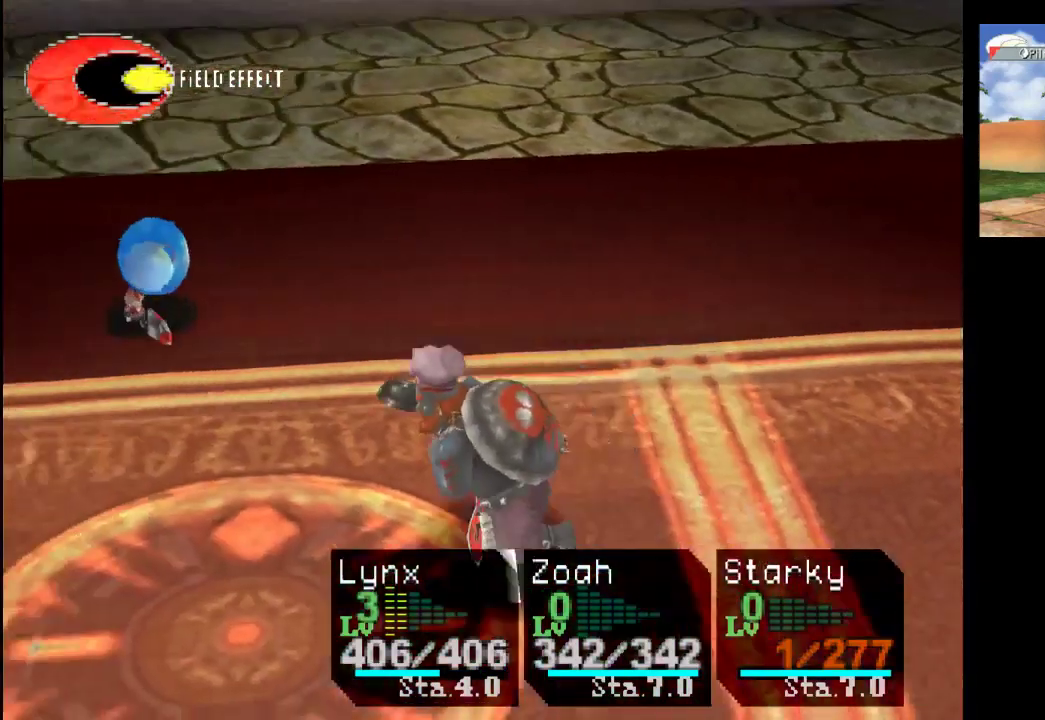
{"buttons": [], "left_stick": "center", "right_stick": "center", "events": []}
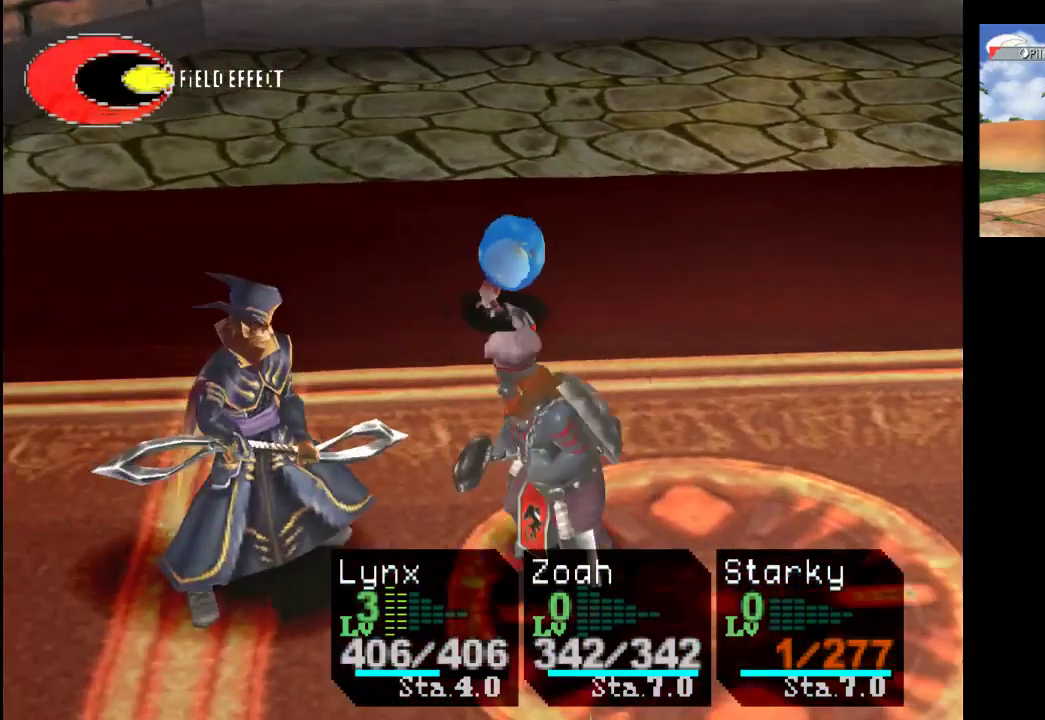
{"buttons": [], "left_stick": "center", "right_stick": "center", "events": []}
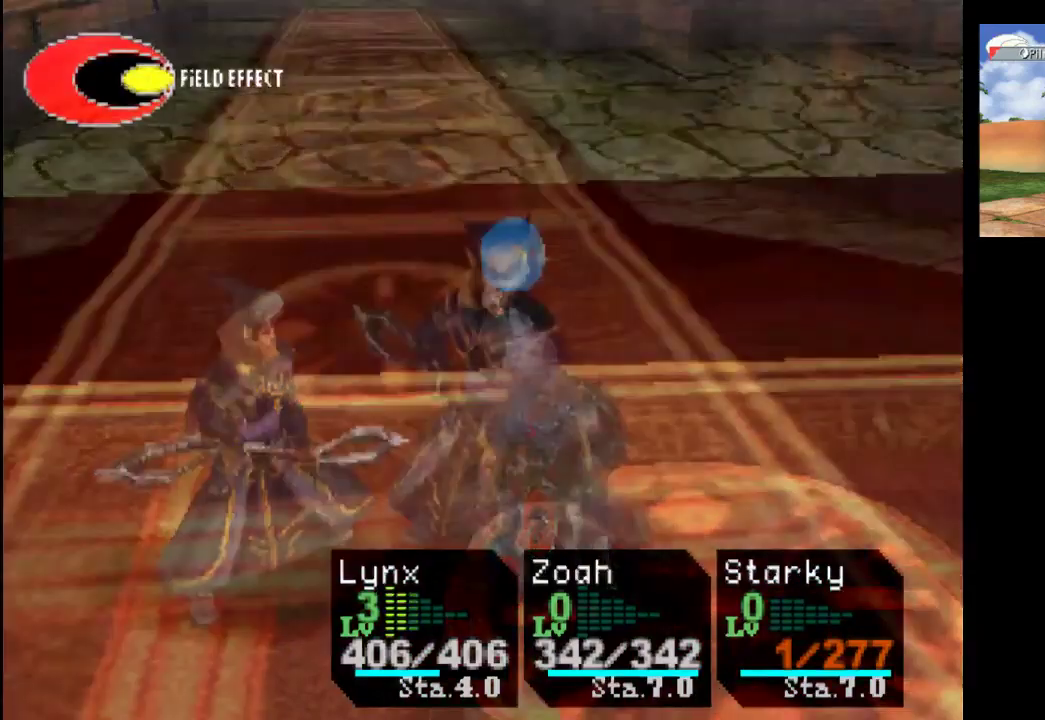
{"buttons": [], "left_stick": "center", "right_stick": "center", "events": []}
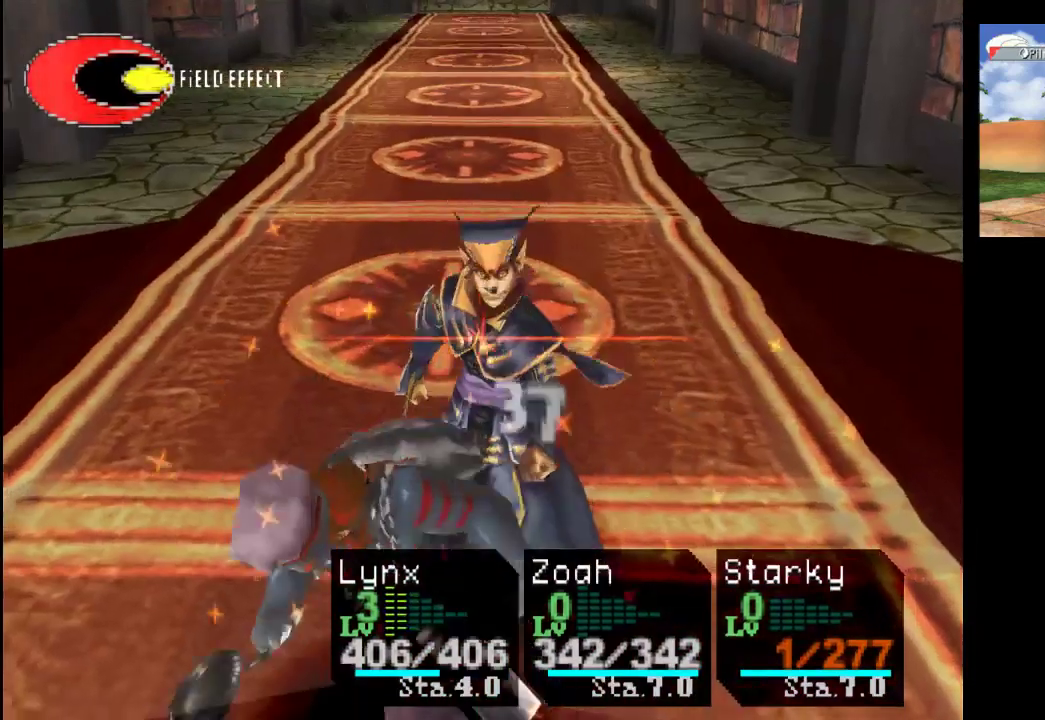
{"buttons": [], "left_stick": "center", "right_stick": "center", "events": []}
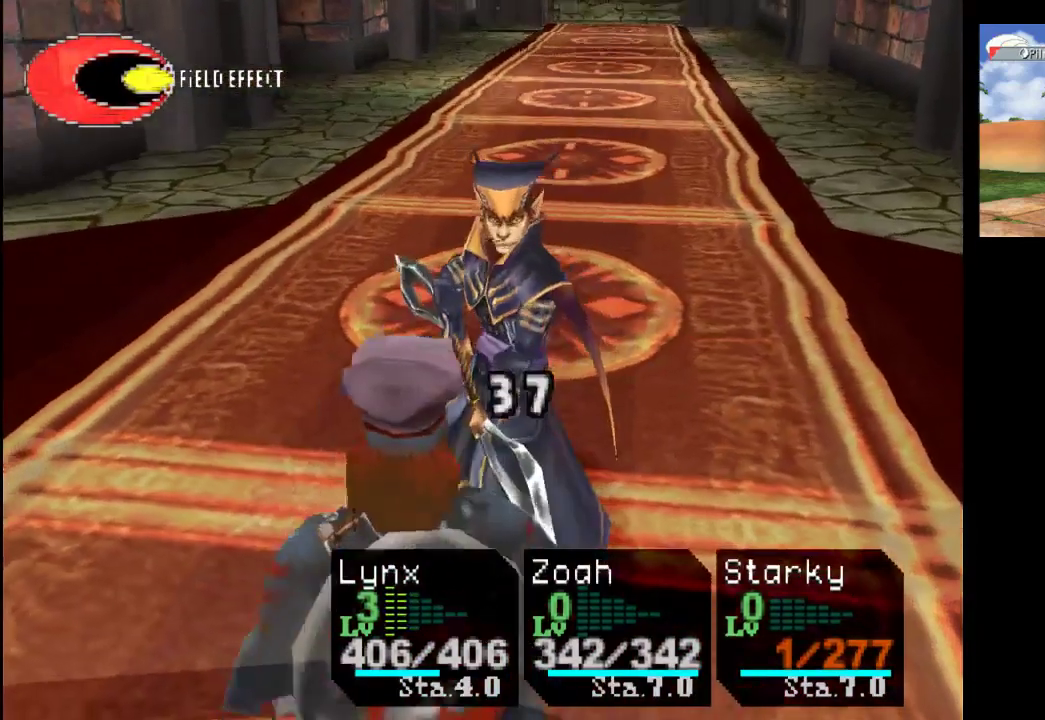
{"buttons": [], "left_stick": "center", "right_stick": "center", "events": []}
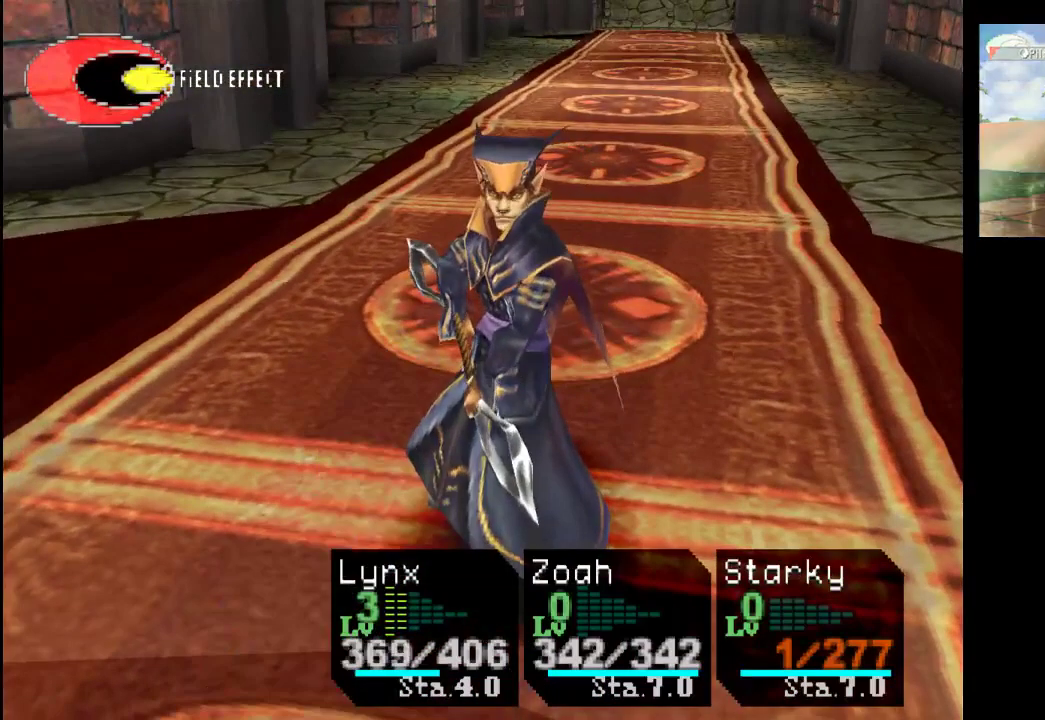
{"buttons": [], "left_stick": "center", "right_stick": "center", "events": []}
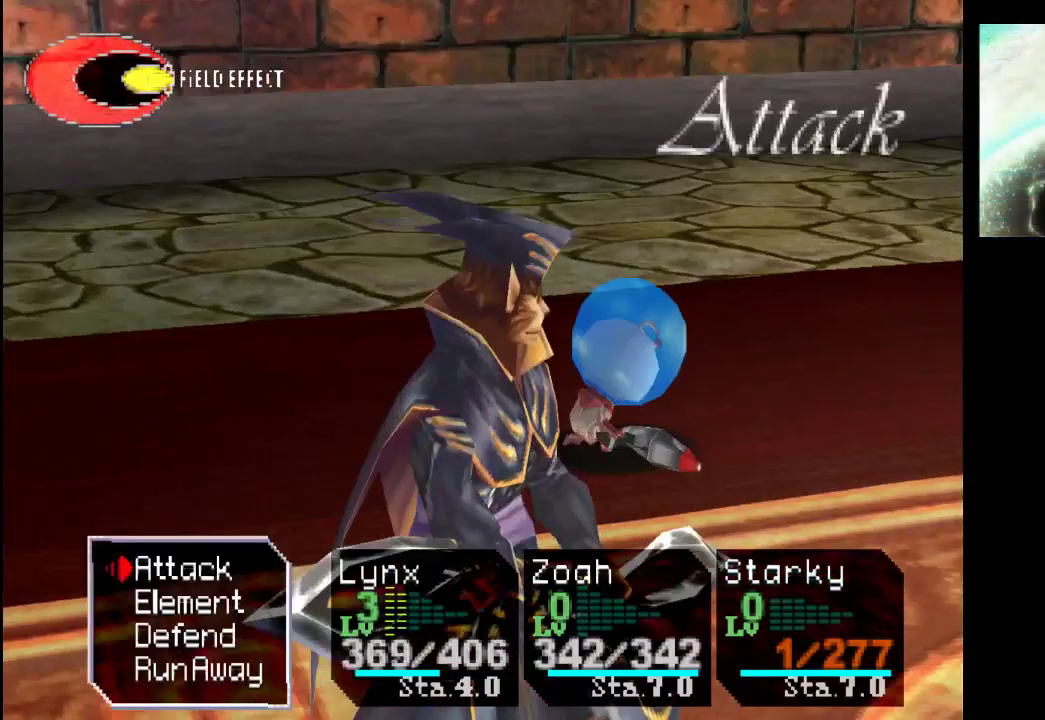
{"buttons": [], "left_stick": "center", "right_stick": "center", "events": [[333, "left_stick", "down"], [467, "left_stick", "center"]]}
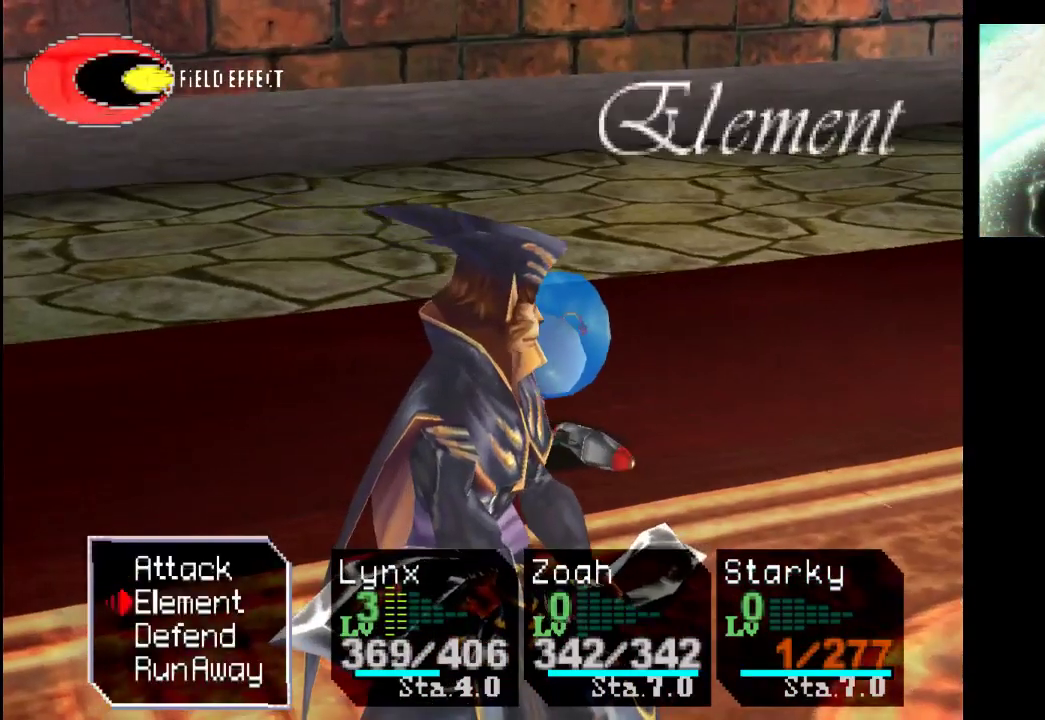
{"buttons": [], "left_stick": "center", "right_stick": "center", "events": [[67, "left_stick", "up"], [233, "CROSS", "down"], [233, "left_stick", "center"], [400, "CROSS", "up"]]}
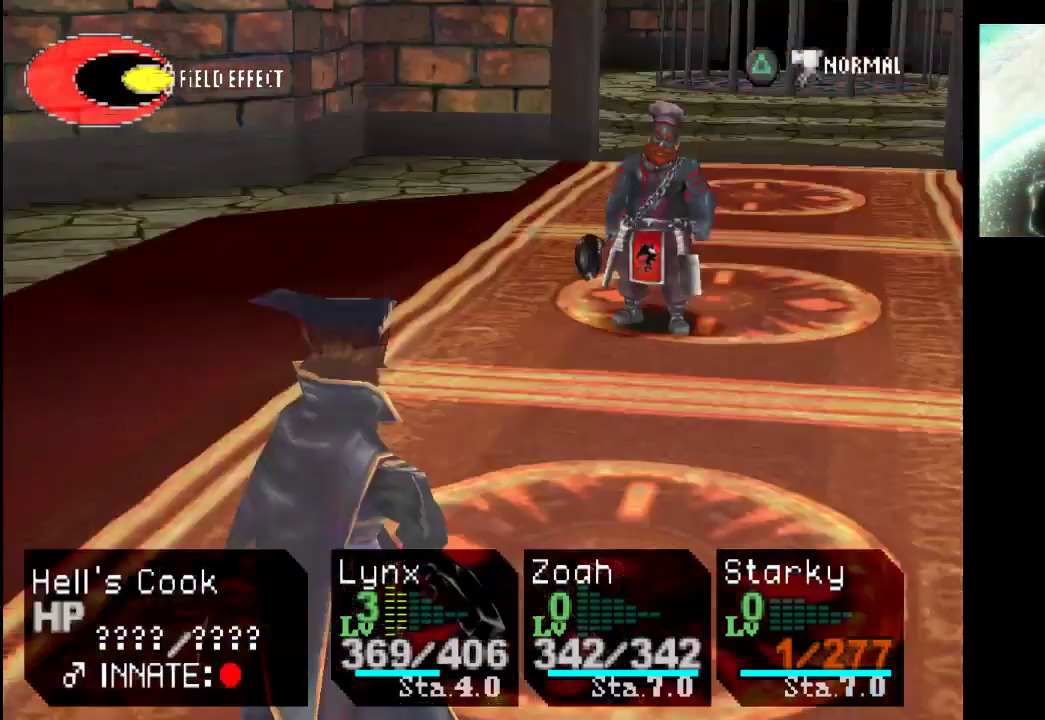
{"buttons": [], "left_stick": "center", "right_stick": "center", "events": []}